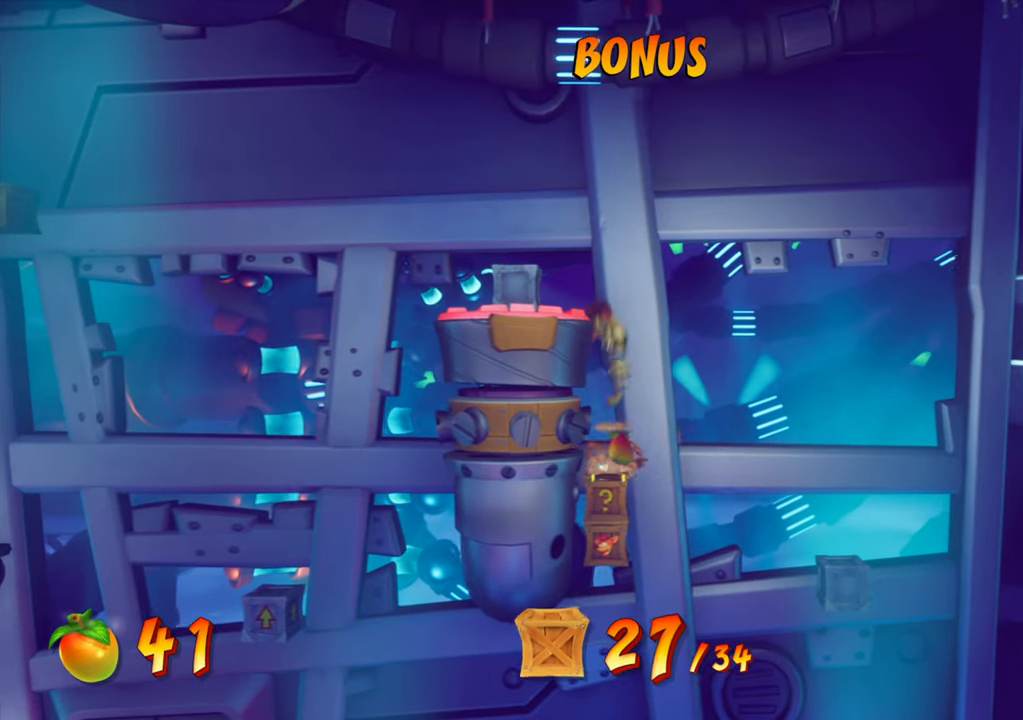
Gameplay with a controller (PlayStation layout); each line is a JSON object with the inputs held at the frame after it. "events" lists button and stick changes between this image and that frame as [ms after this image, input, new state], when the widget could be followed in between. Not read: L3 R3 left_stick right_stick.
{"buttons": [], "events": []}
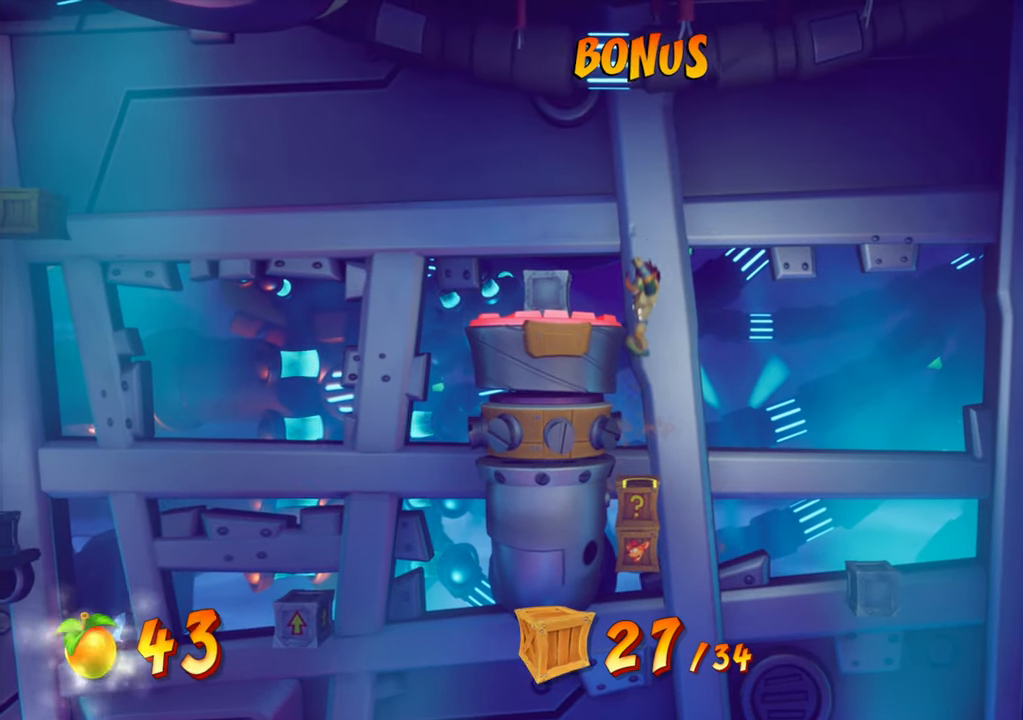
{"buttons": [], "events": []}
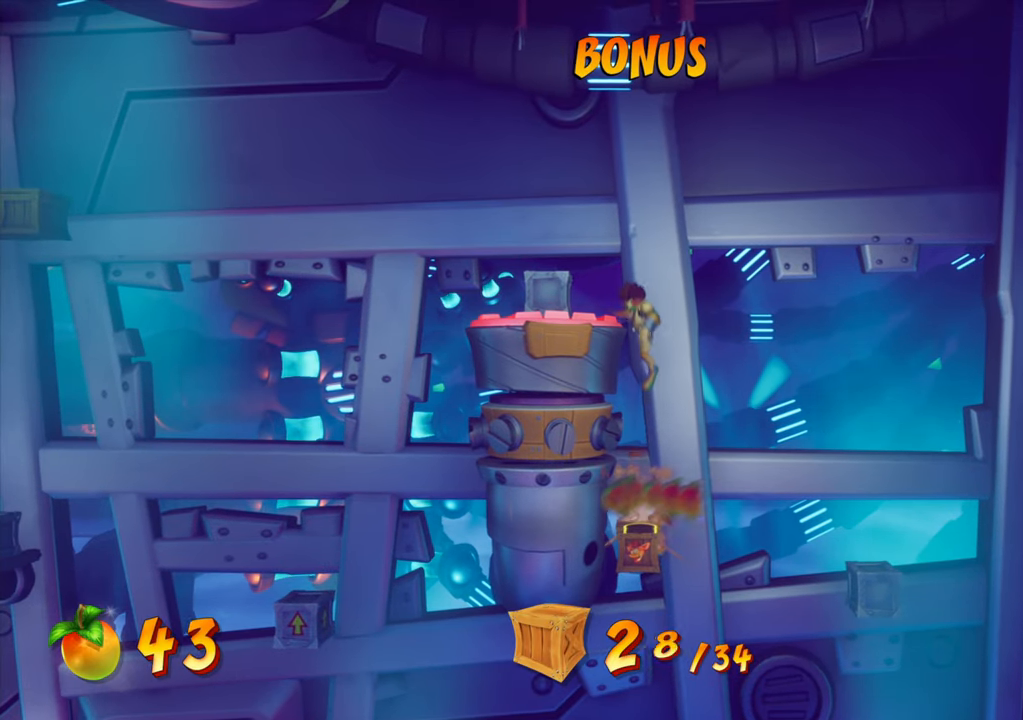
{"buttons": ["CROSS"], "events": [[133, "CROSS", "down"]]}
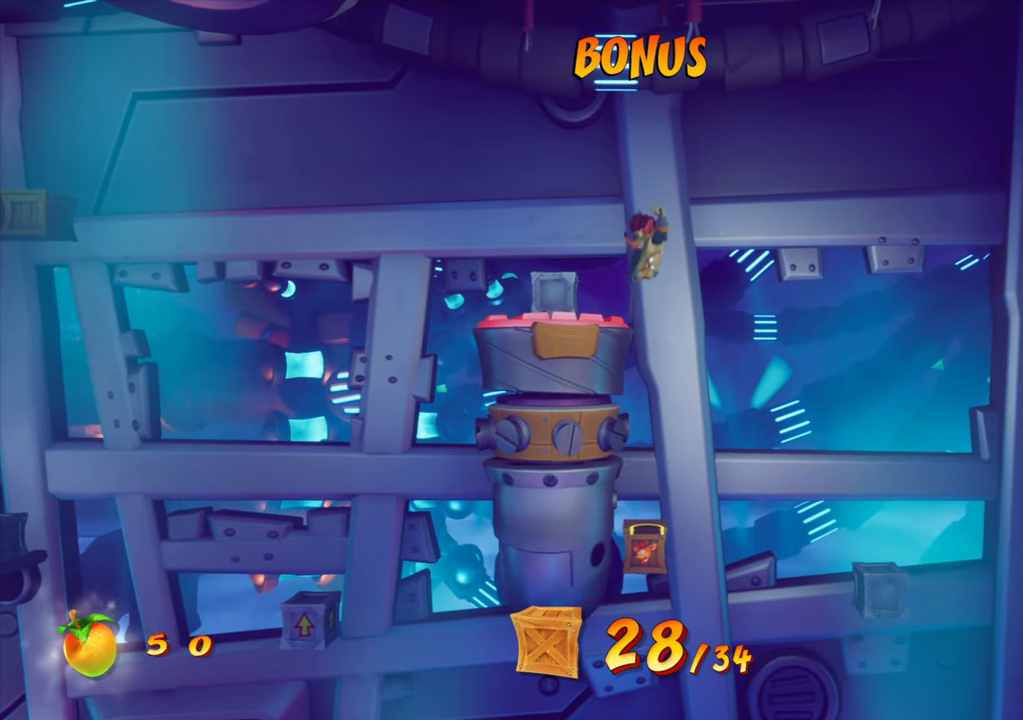
{"buttons": ["CROSS"], "events": [[284, "CROSS", "up"], [467, "CROSS", "down"]]}
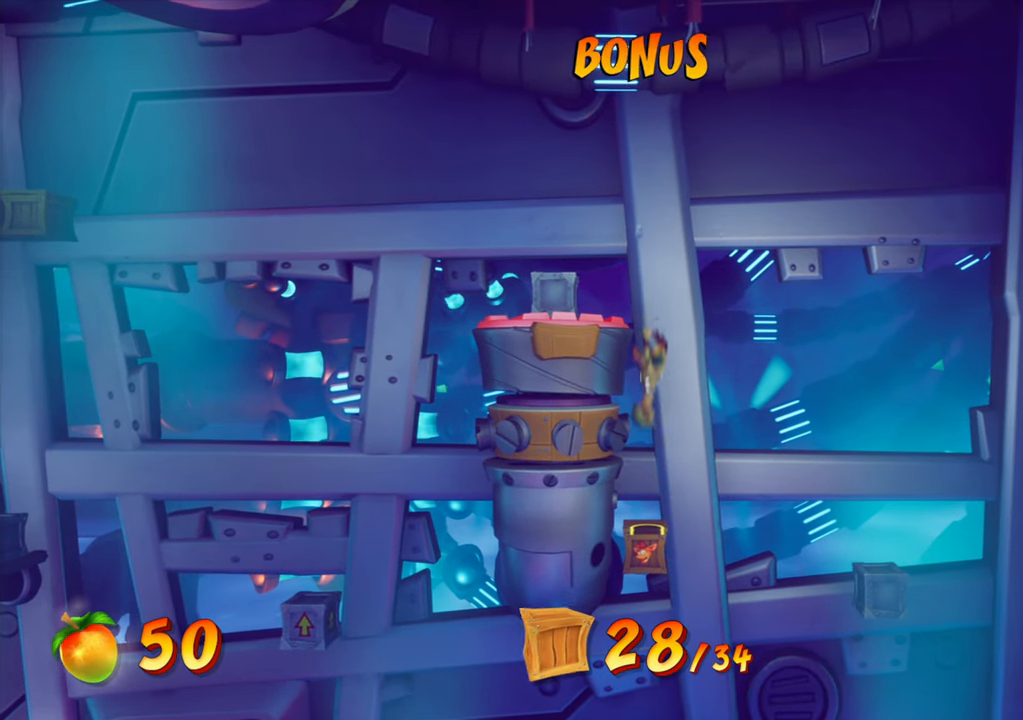
{"buttons": ["DPAD_LEFT"], "events": [[417, "CROSS", "up"], [450, "DPAD_LEFT", "down"]]}
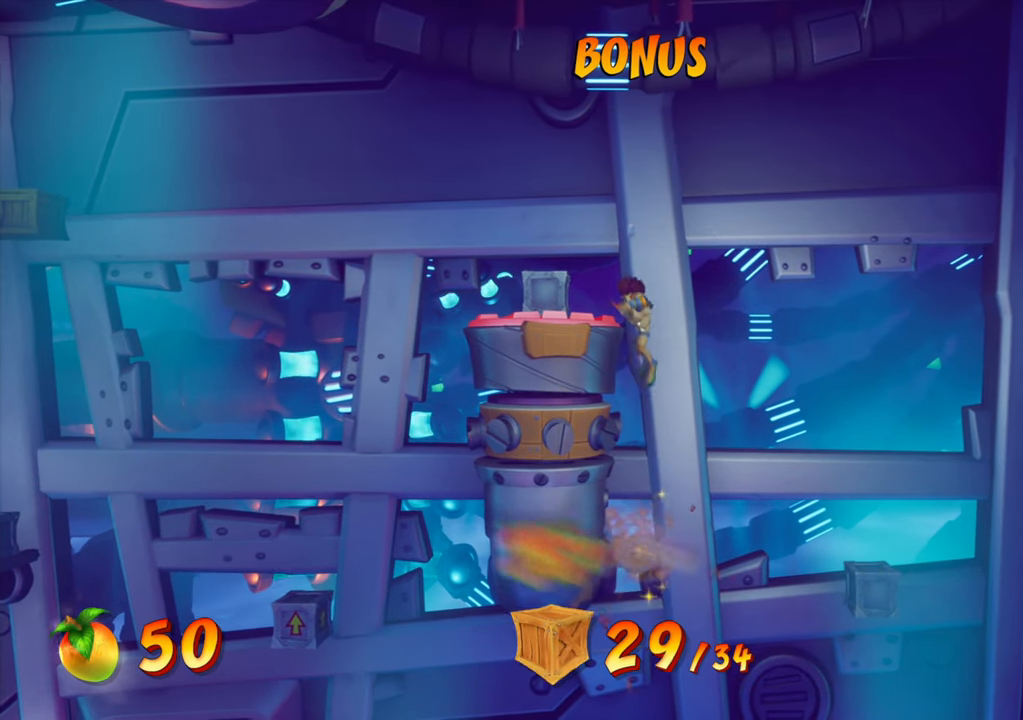
{"buttons": [], "events": [[17, "CROSS", "down"], [400, "CROSS", "up"], [467, "DPAD_LEFT", "up"]]}
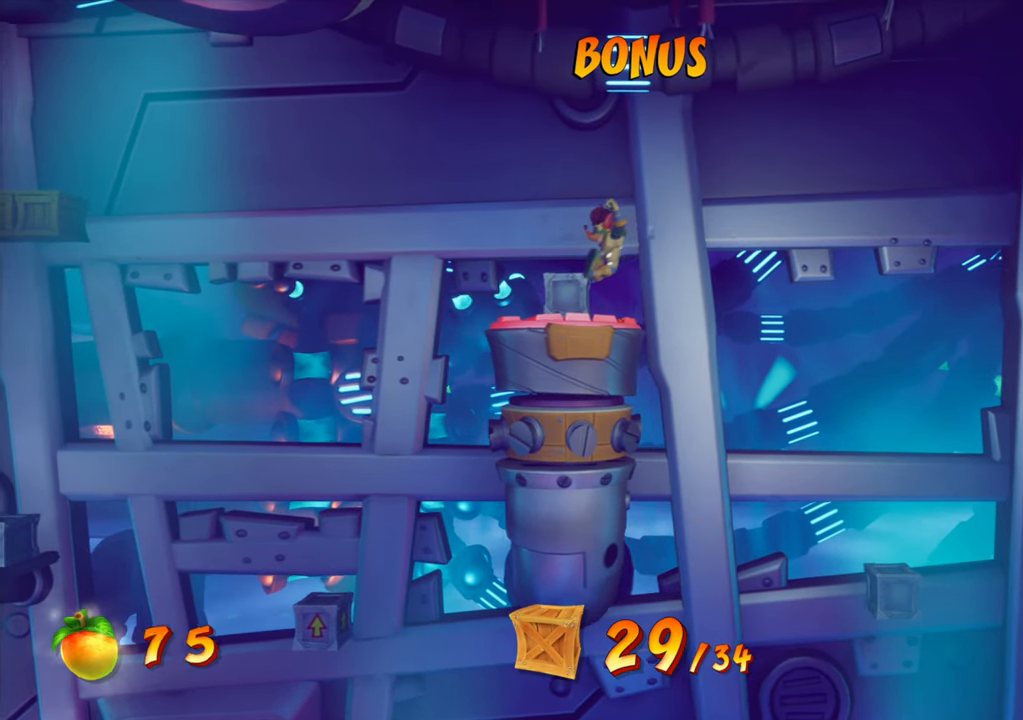
{"buttons": [], "events": [[300, "DPAD_LEFT", "down"], [400, "DPAD_LEFT", "up"]]}
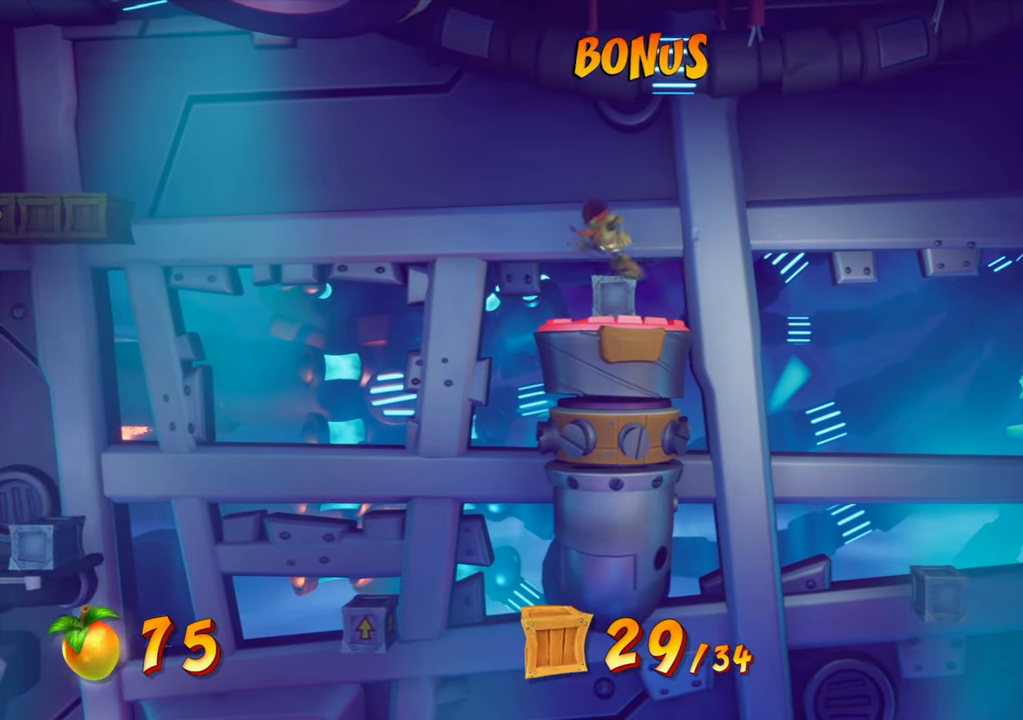
{"buttons": ["CROSS", "DPAD_LEFT"], "events": [[150, "CIRCLE", "down"], [150, "DPAD_LEFT", "down"], [250, "CIRCLE", "up"], [400, "CROSS", "down"]]}
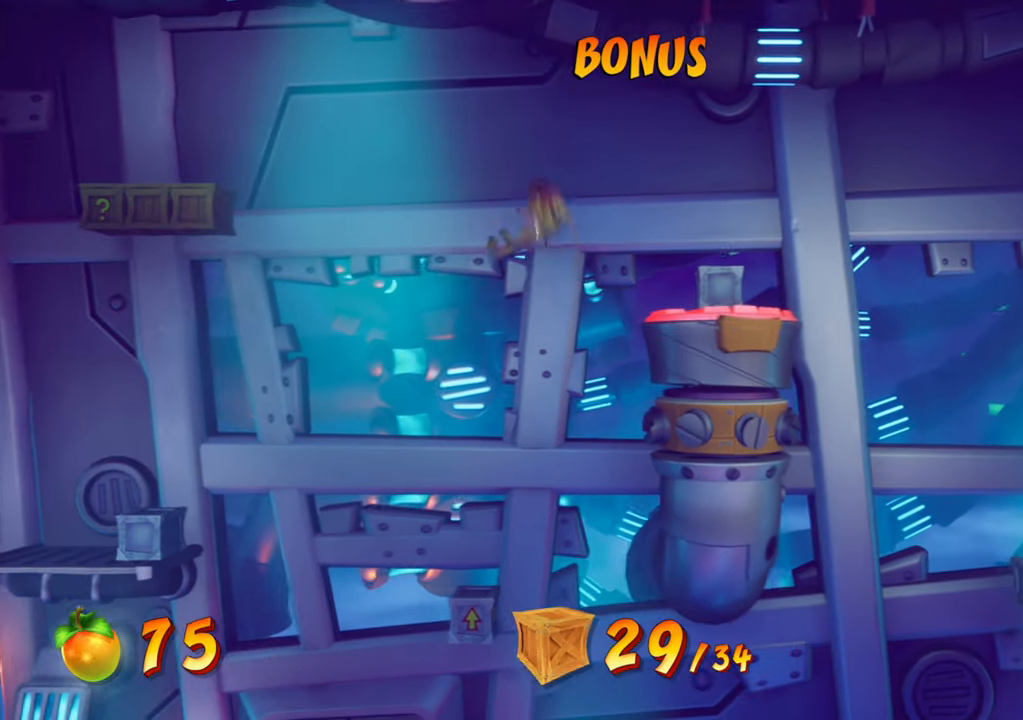
{"buttons": ["DPAD_LEFT"], "events": [[150, "CROSS", "up"]]}
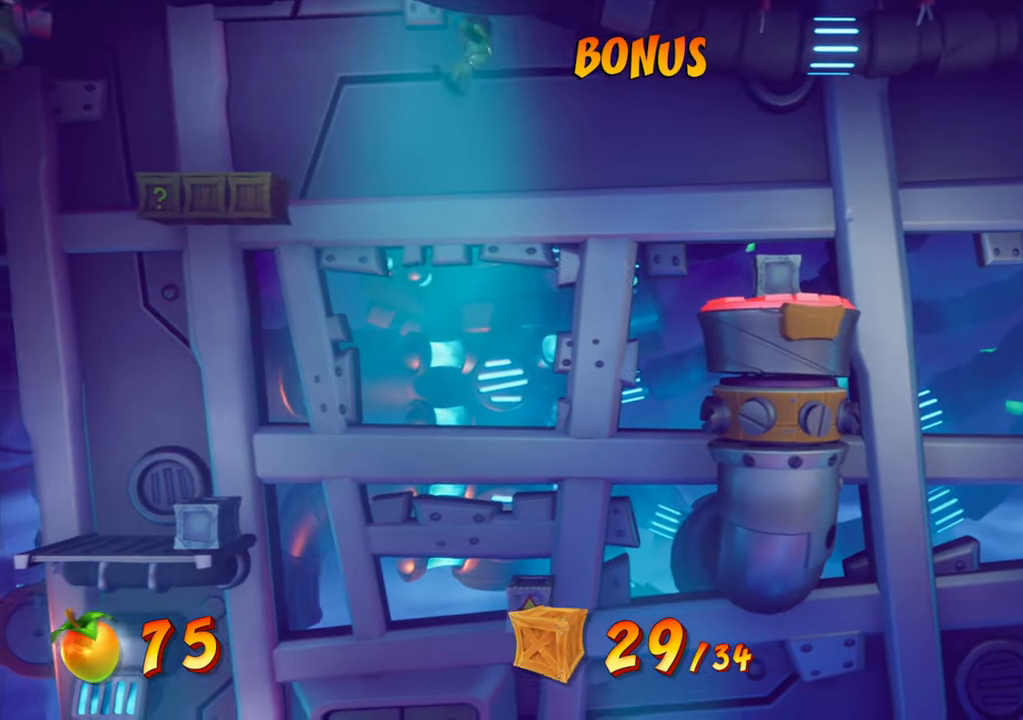
{"buttons": ["DPAD_LEFT"], "events": [[99, "CROSS", "down"], [250, "CROSS", "up"]]}
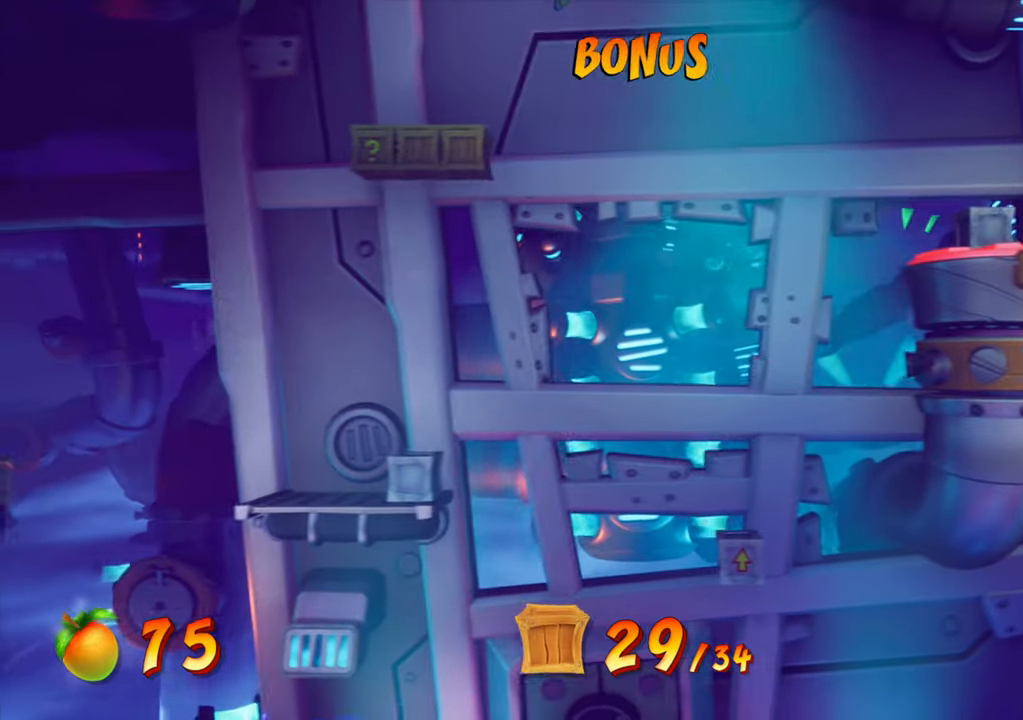
{"buttons": ["DPAD_LEFT"], "events": [[200, "DPAD_LEFT", "up"], [200, "SQUARE", "down"], [333, "DPAD_LEFT", "down"], [333, "SQUARE", "up"]]}
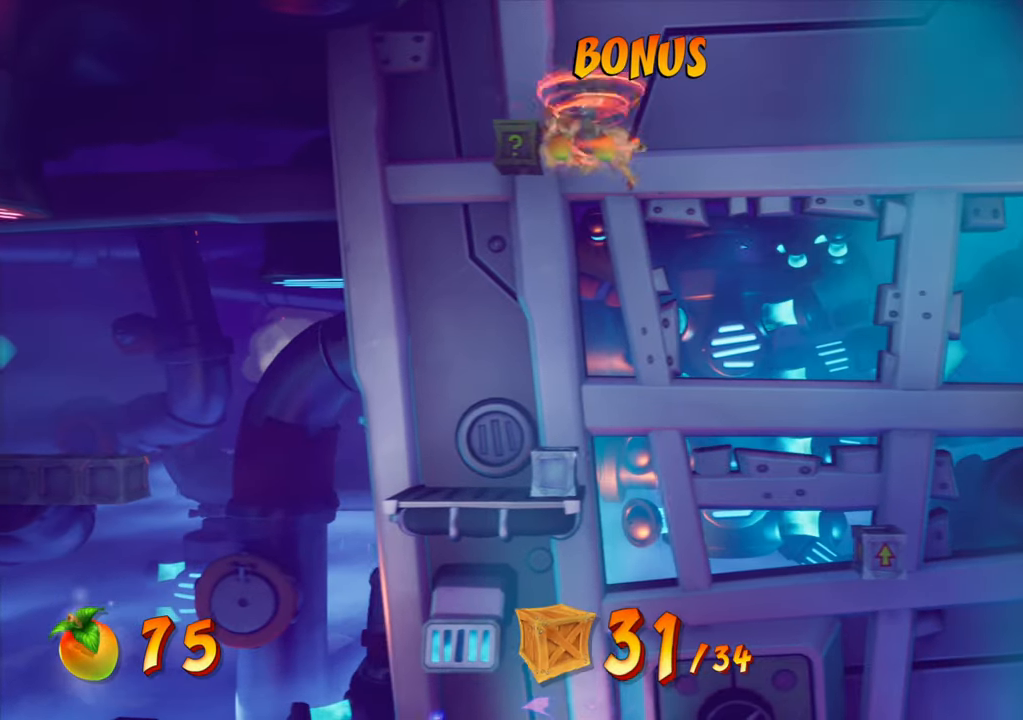
{"buttons": [], "events": [[116, "DPAD_LEFT", "up"]]}
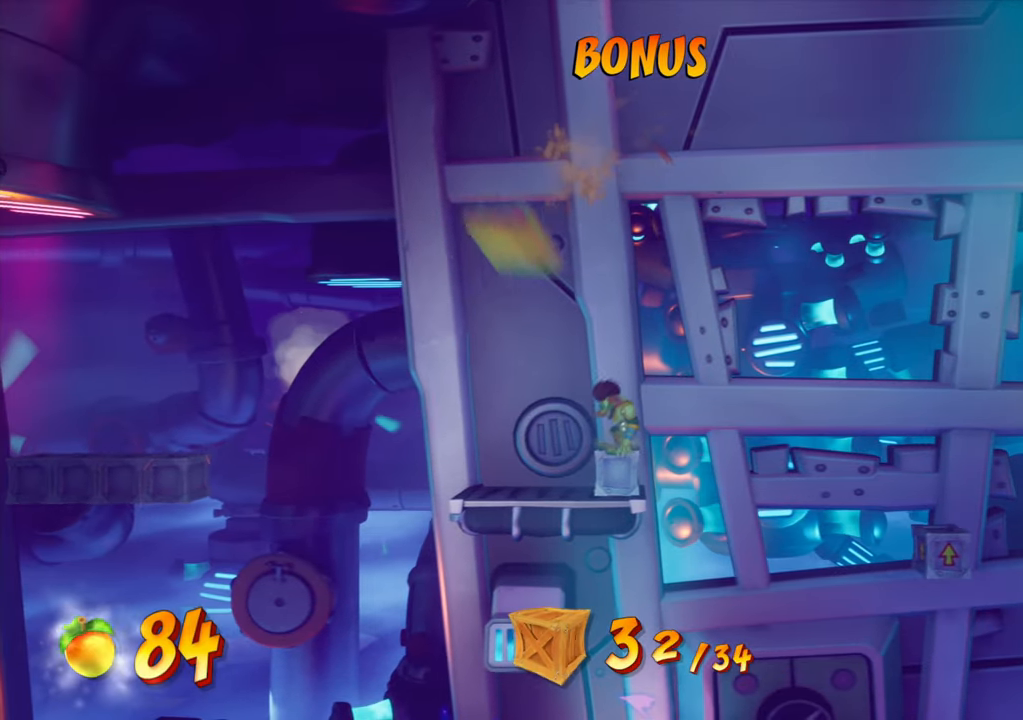
{"buttons": [], "events": [[33, "DPAD_LEFT", "down"], [334, "DPAD_LEFT", "up"]]}
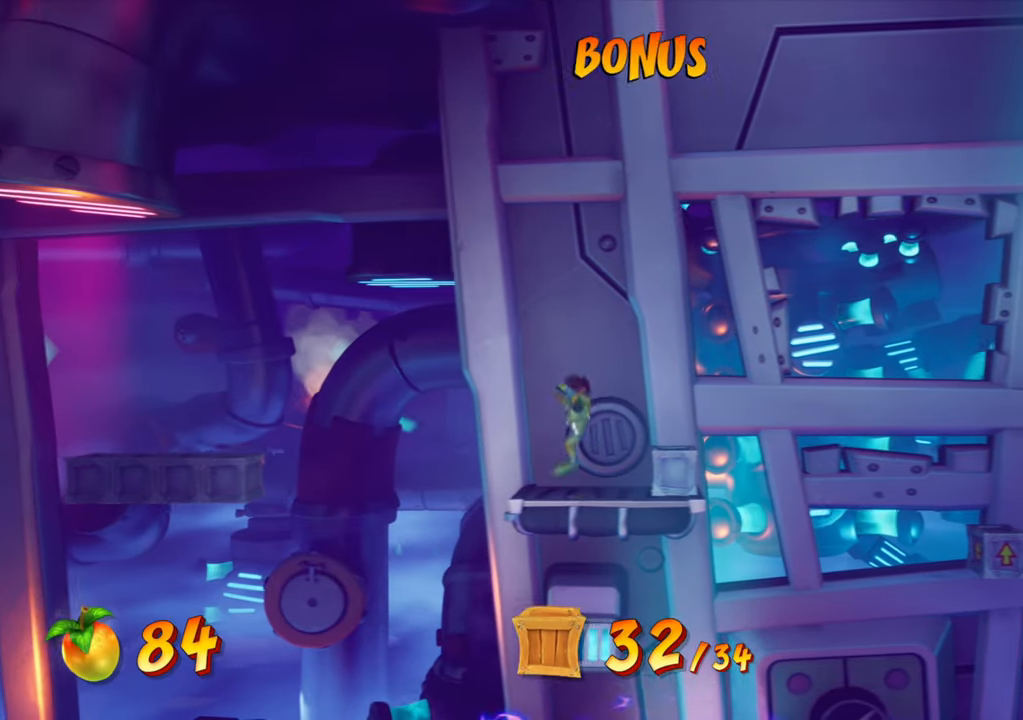
{"buttons": ["CROSS", "DPAD_LEFT"], "events": [[200, "DPAD_LEFT", "down"], [367, "CROSS", "down"]]}
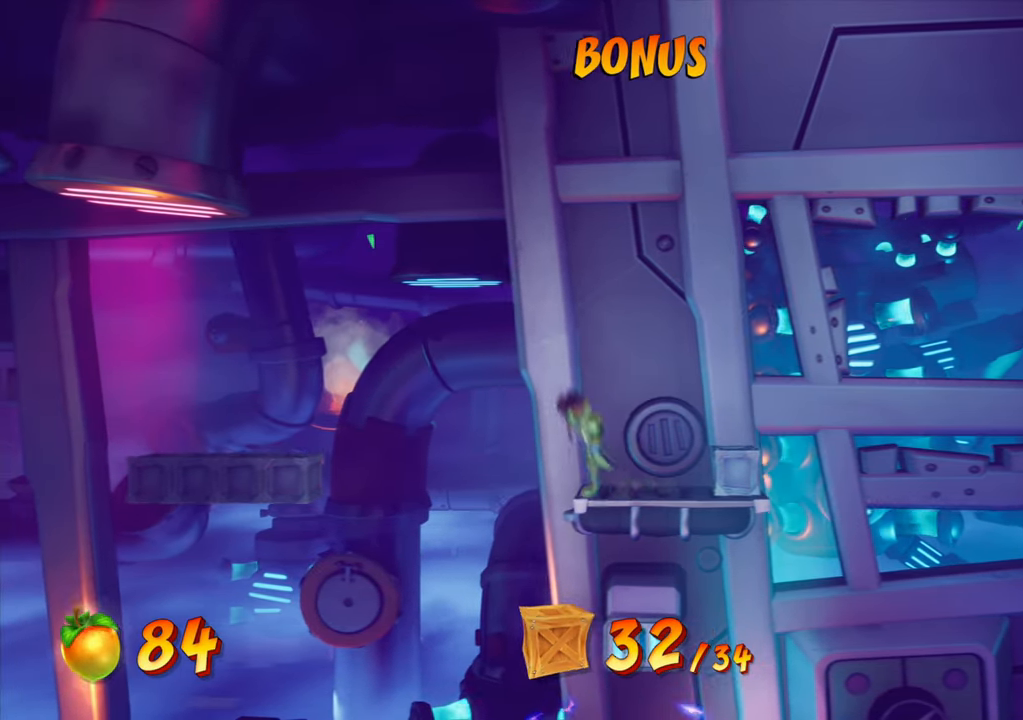
{"buttons": ["CROSS", "DPAD_LEFT"], "events": [[167, "CROSS", "up"], [400, "CROSS", "down"]]}
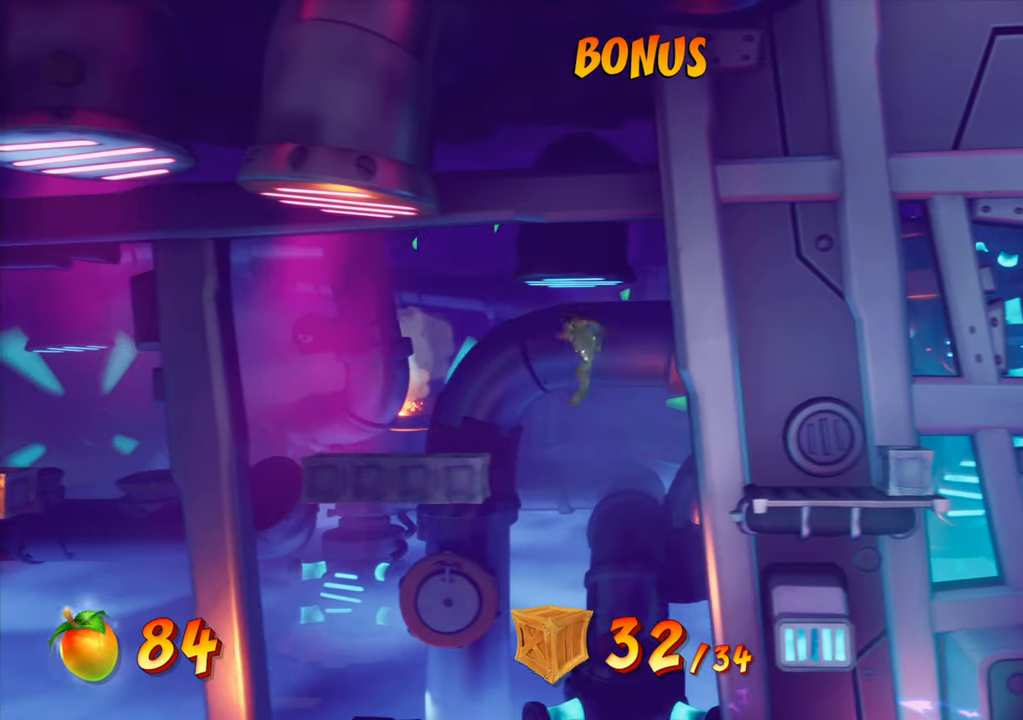
{"buttons": ["DPAD_LEFT"], "events": [[33, "CROSS", "up"]]}
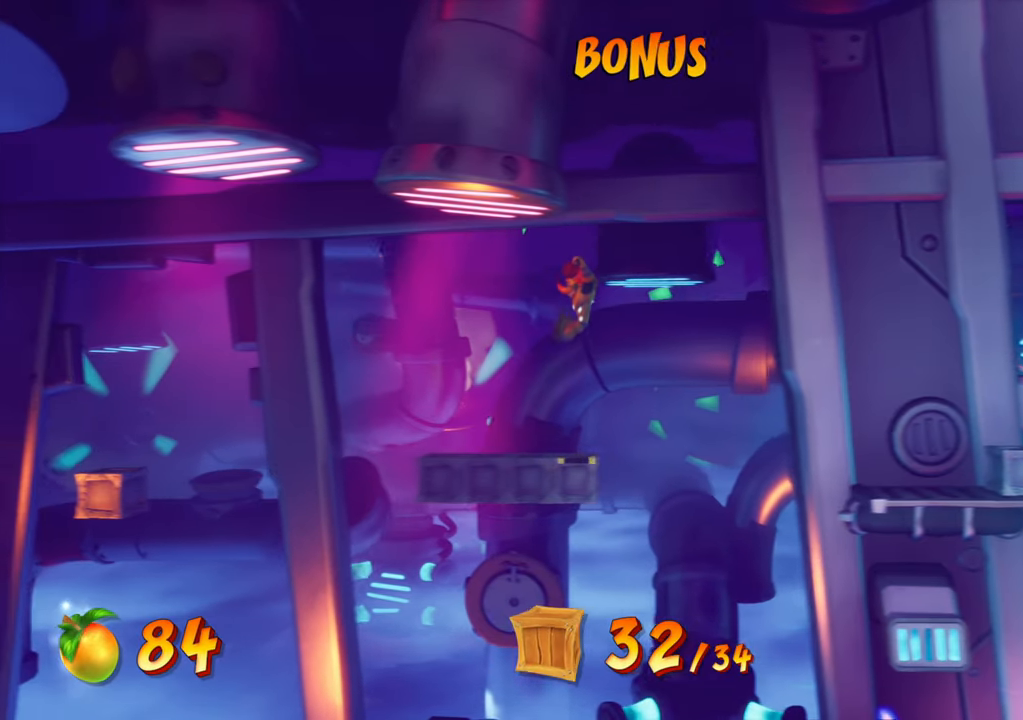
{"buttons": ["CIRCLE", "DPAD_LEFT"], "events": [[100, "DPAD_LEFT", "up"], [367, "DPAD_LEFT", "down"], [417, "CIRCLE", "down"]]}
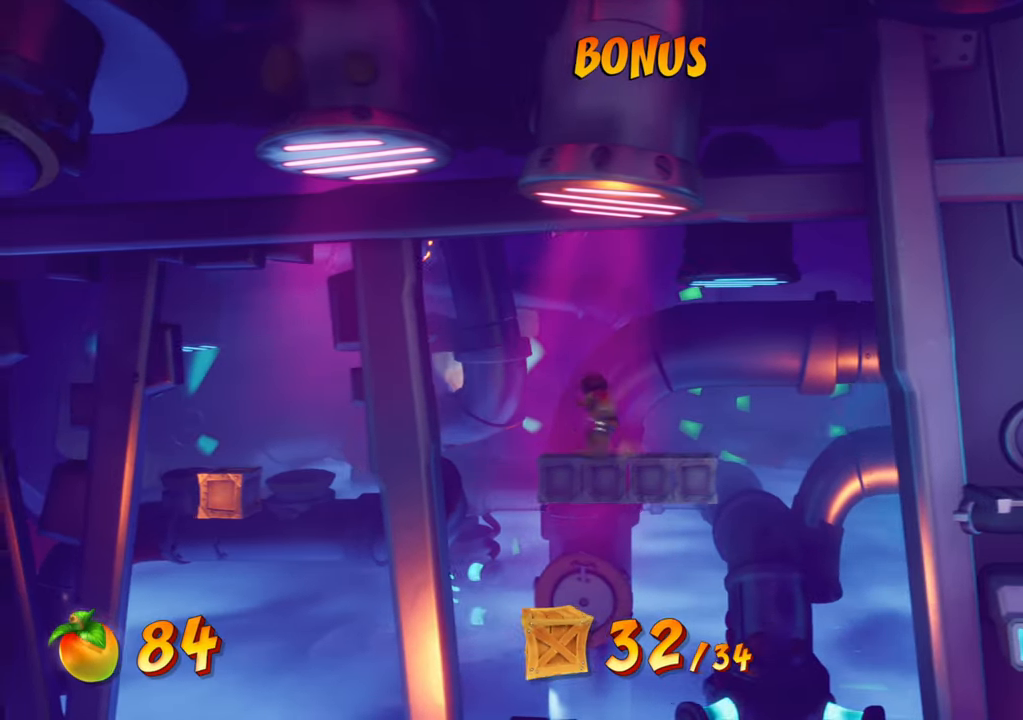
{"buttons": ["DPAD_LEFT"], "events": [[16, "CIRCLE", "up"], [166, "CROSS", "down"], [350, "CROSS", "up"]]}
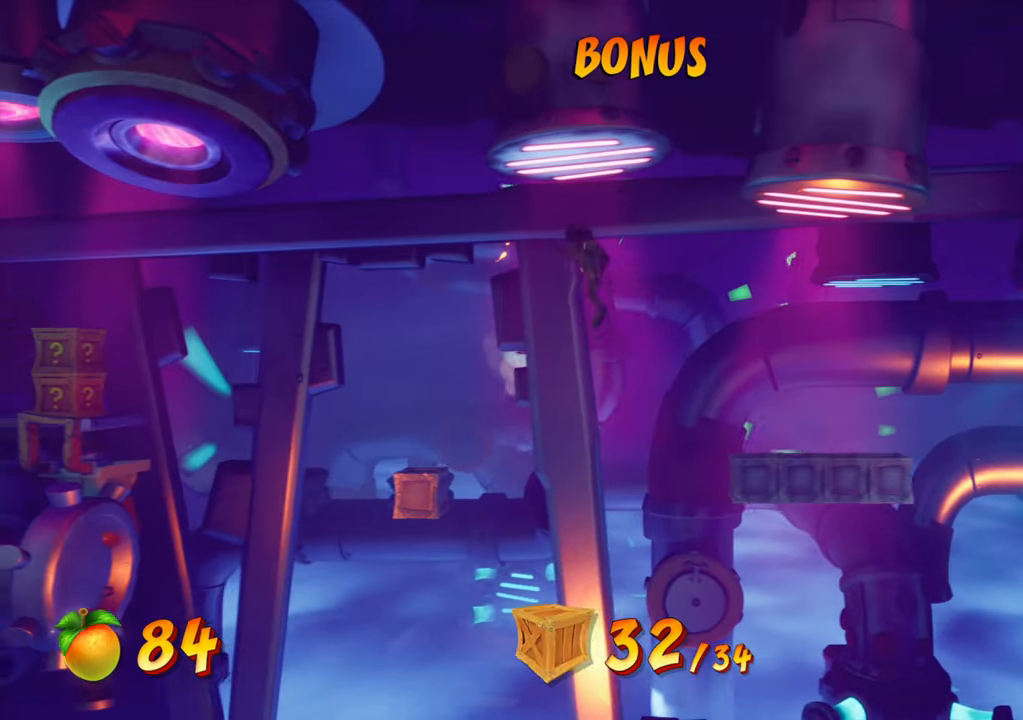
{"buttons": [], "events": [[384, "DPAD_LEFT", "up"]]}
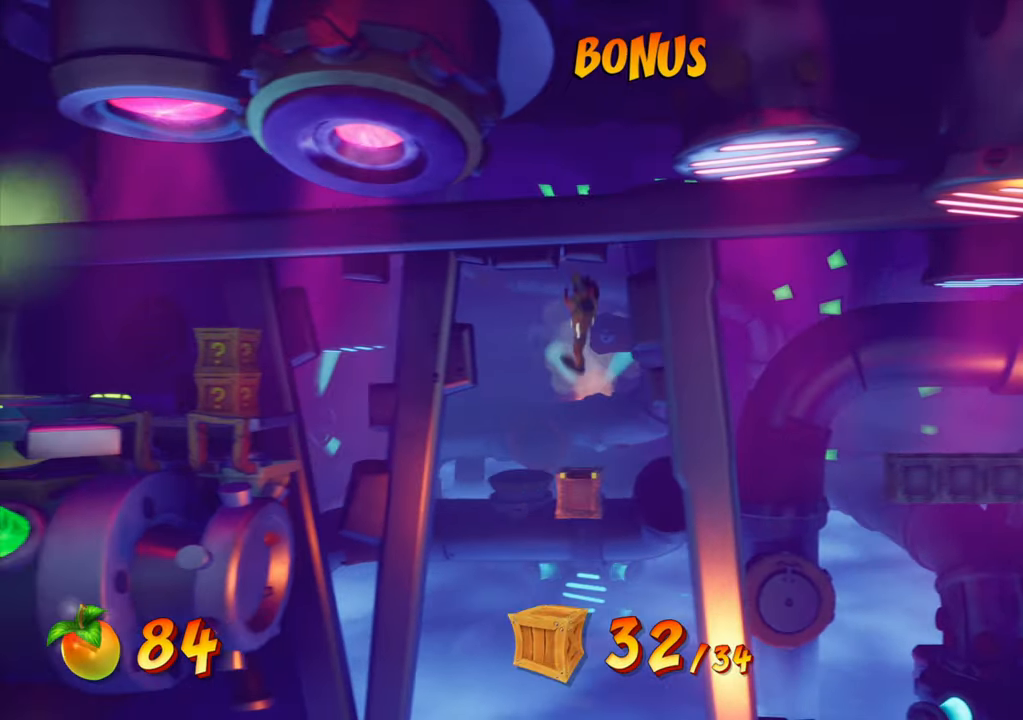
{"buttons": ["CROSS", "DPAD_LEFT"], "events": [[300, "DPAD_LEFT", "down"], [367, "CROSS", "down"]]}
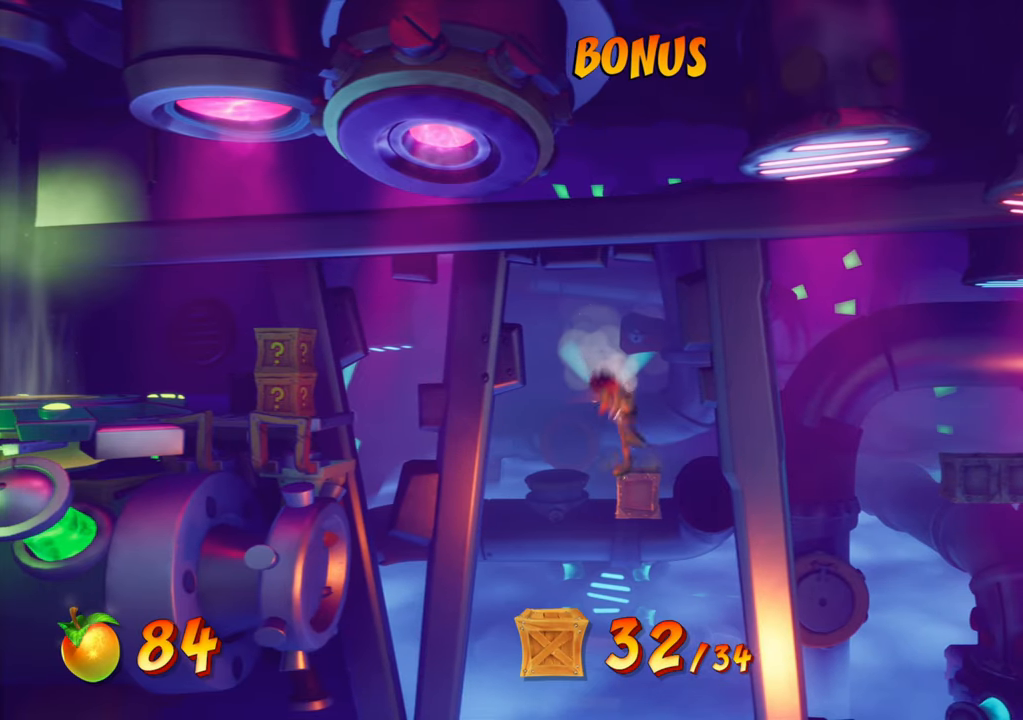
{"buttons": ["CROSS", "DPAD_LEFT"], "events": [[151, "CROSS", "up"], [451, "CROSS", "down"]]}
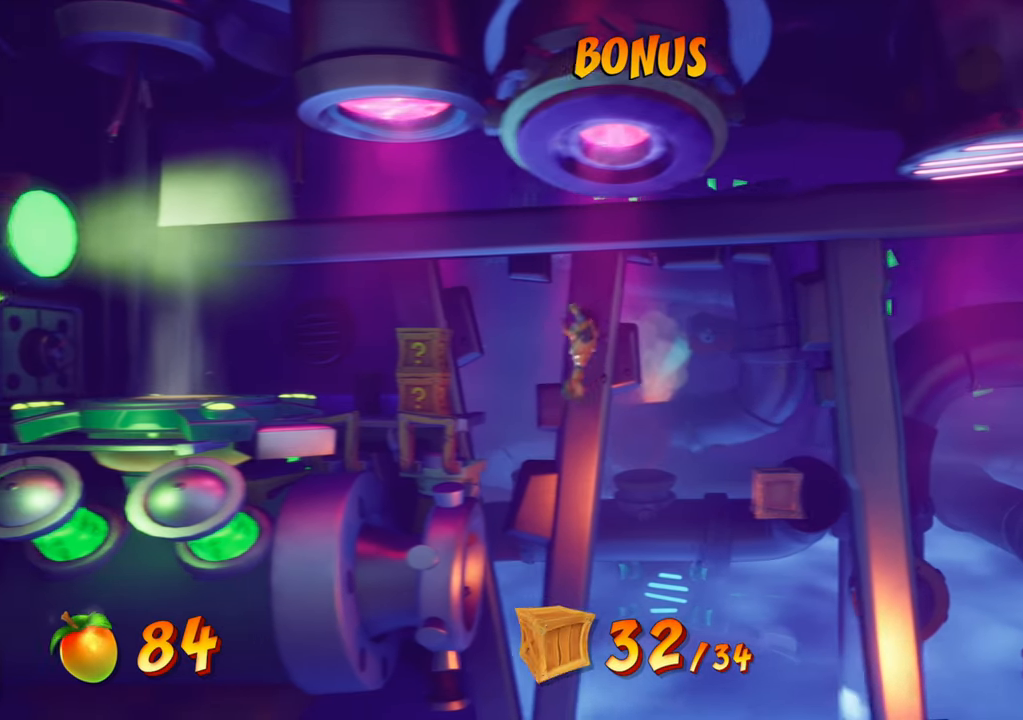
{"buttons": ["SQUARE", "DPAD_LEFT"], "events": [[67, "CROSS", "up"], [434, "SQUARE", "down"]]}
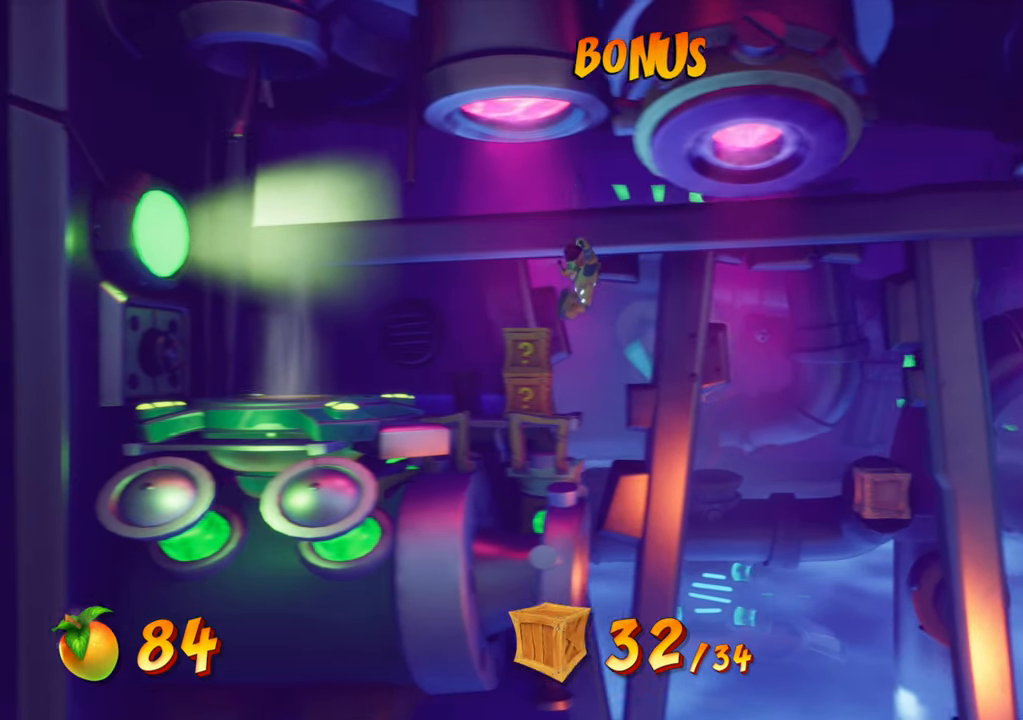
{"buttons": [], "events": [[84, "SQUARE", "up"], [167, "DPAD_LEFT", "up"], [334, "DPAD_RIGHT", "down"], [451, "DPAD_RIGHT", "up"]]}
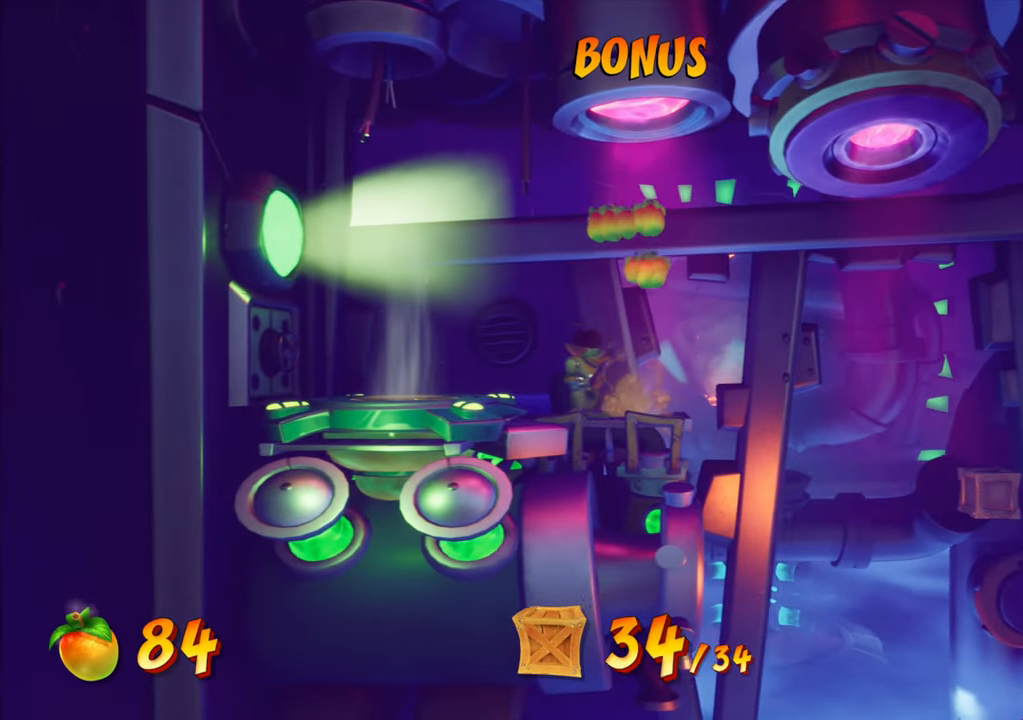
{"buttons": [], "events": [[267, "DPAD_RIGHT", "down"], [350, "DPAD_RIGHT", "up"]]}
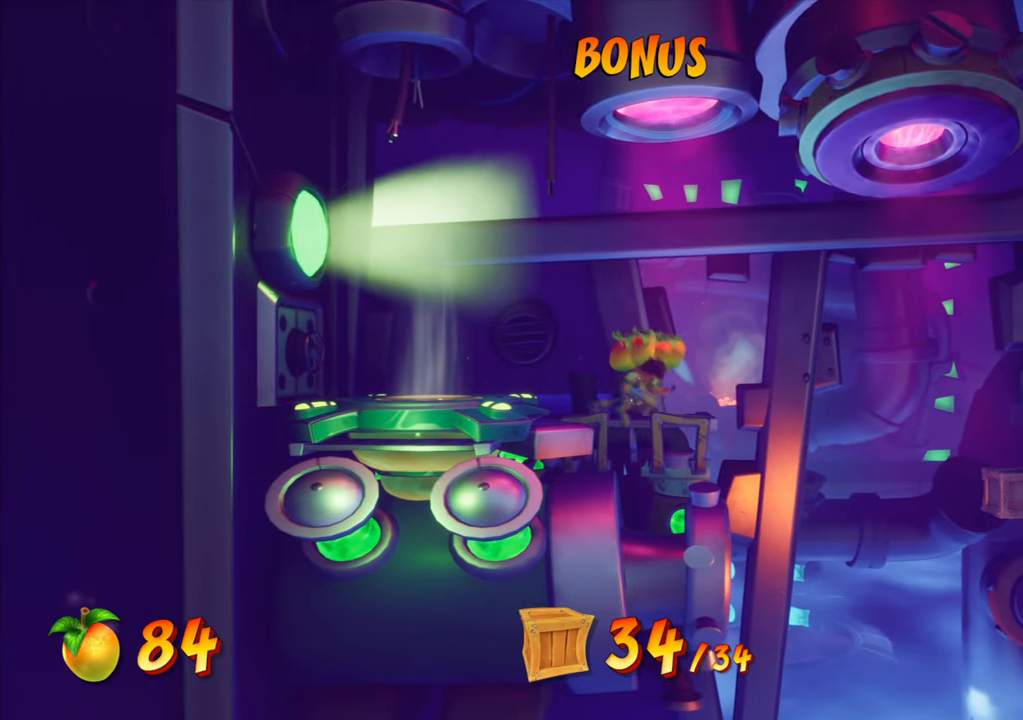
{"buttons": ["CROSS", "DPAD_RIGHT"], "events": [[34, "DPAD_RIGHT", "down"], [334, "CROSS", "down"]]}
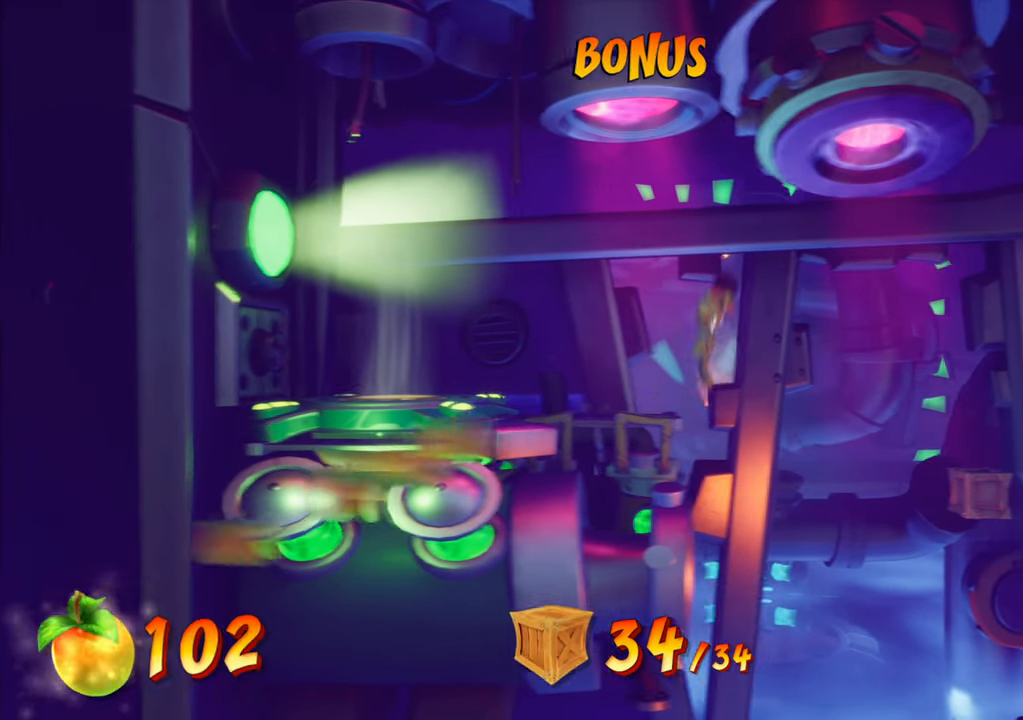
{"buttons": ["DPAD_RIGHT"], "events": [[200, "CROSS", "up"]]}
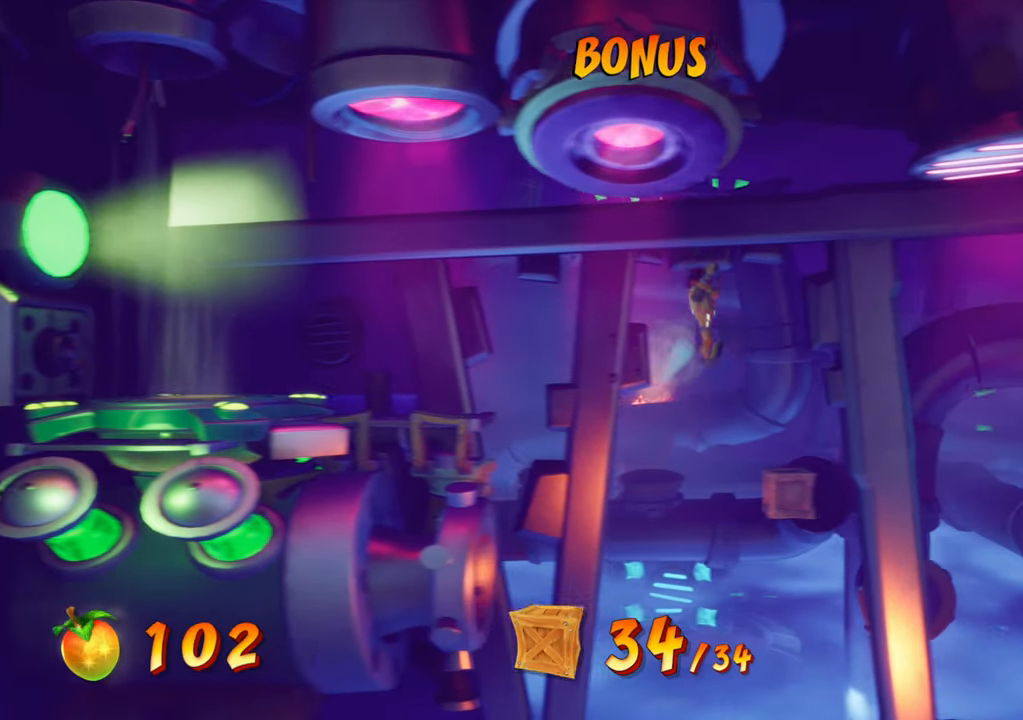
{"buttons": ["CROSS", "DPAD_RIGHT"], "events": [[34, "CROSS", "down"], [184, "DPAD_RIGHT", "up"], [334, "DPAD_RIGHT", "down"]]}
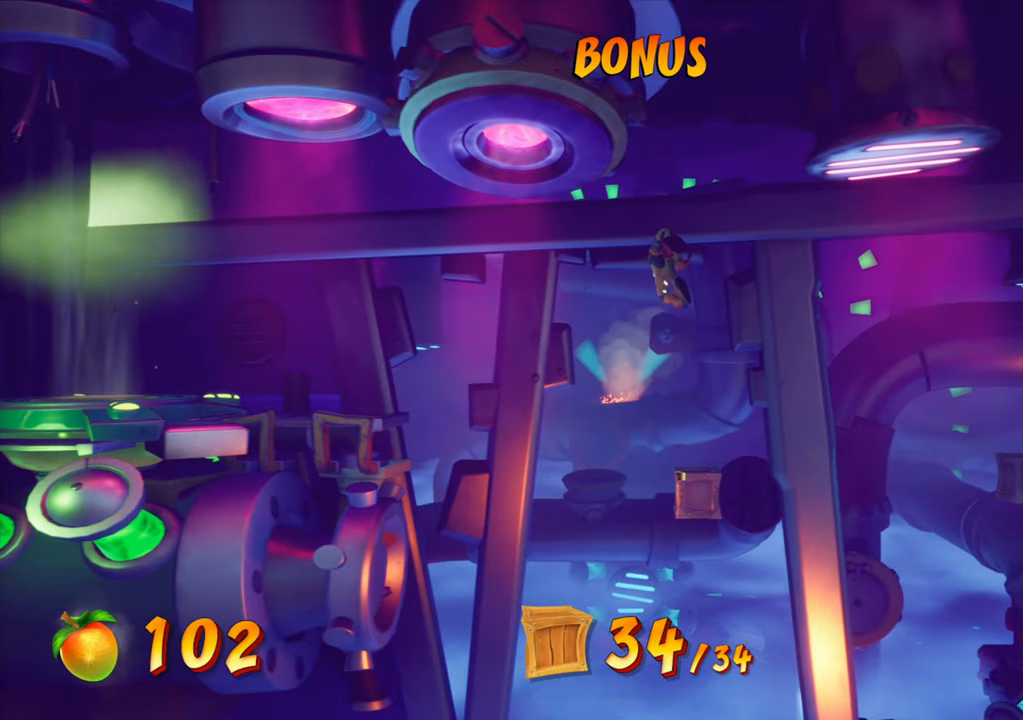
{"buttons": ["DPAD_RIGHT"], "events": [[17, "DPAD_RIGHT", "up"], [183, "DPAD_RIGHT", "down"], [267, "DPAD_RIGHT", "up"], [350, "CROSS", "up"], [500, "DPAD_RIGHT", "down"]]}
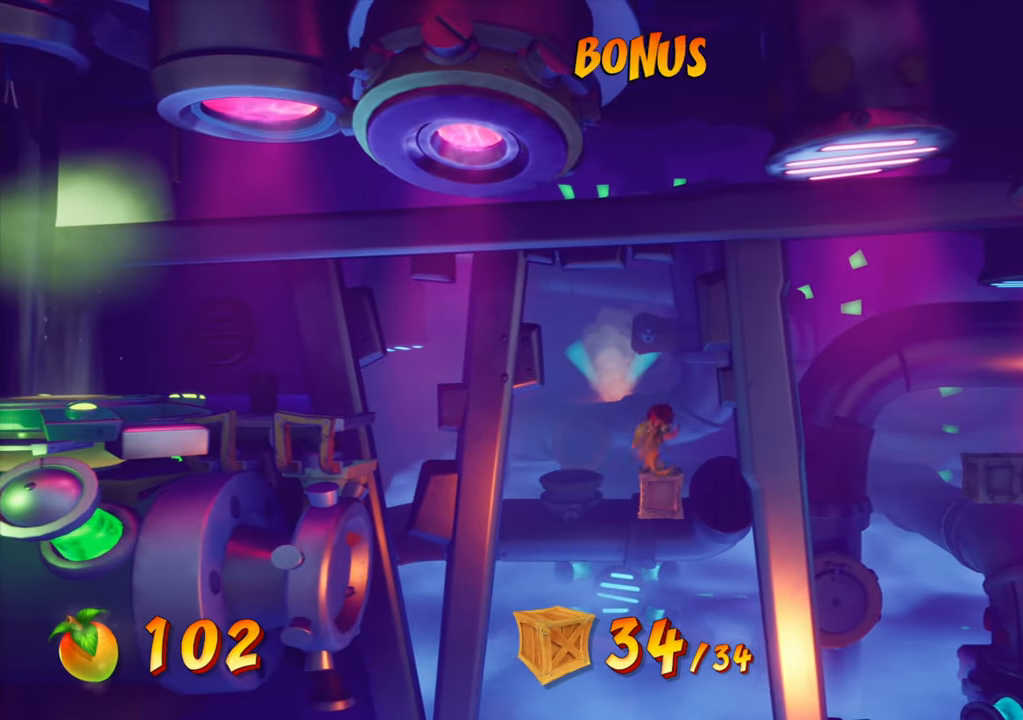
{"buttons": ["DPAD_RIGHT"], "events": [[151, "CROSS", "down"], [484, "CROSS", "up"]]}